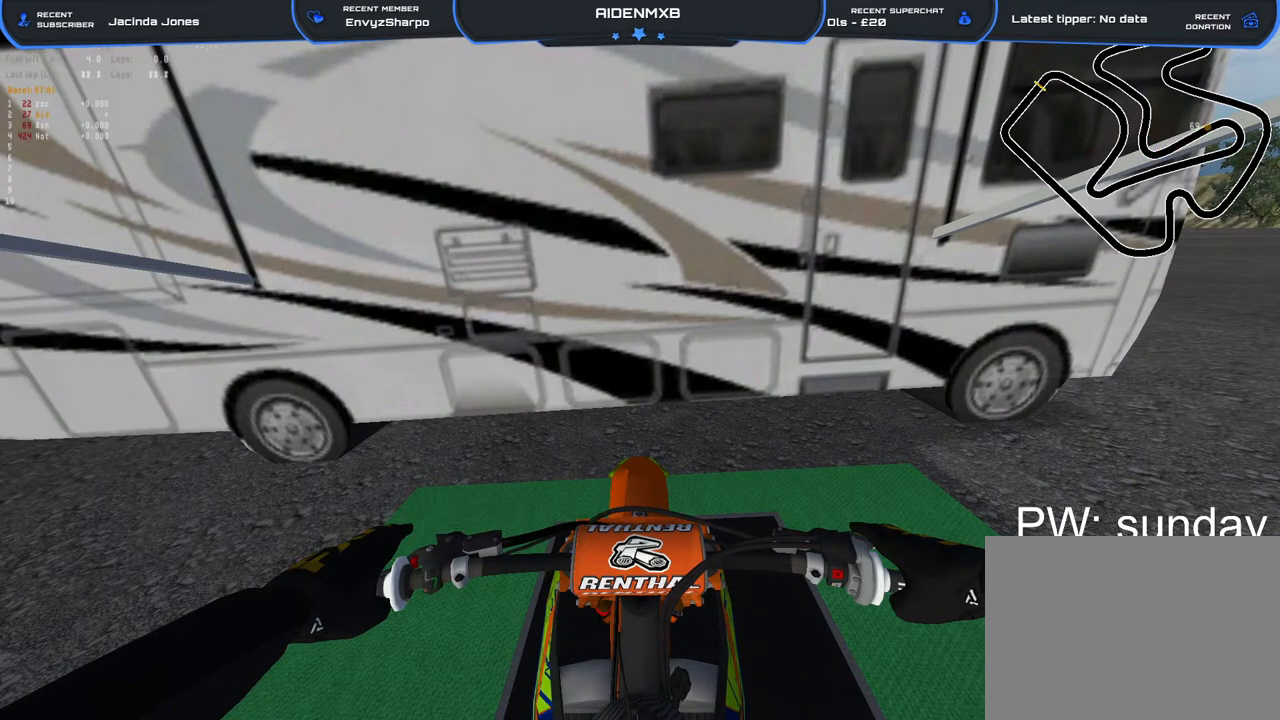
Gameplay with a controller (PlayStation layout); each line is a JSON object with the inputs held at the frame after it. "events" lists button and stick changes between this image and that frame as [ms after this image, input, new state], when the widget could be followed in between. Not read: TOUCHPAD.
{"buttons": ["L3"], "left_stick": "left", "right_stick": "center", "events": [[133, "left_stick", "right"], [350, "left_stick", "center"], [417, "left_stick", "left"], [450, "L3", "down"]]}
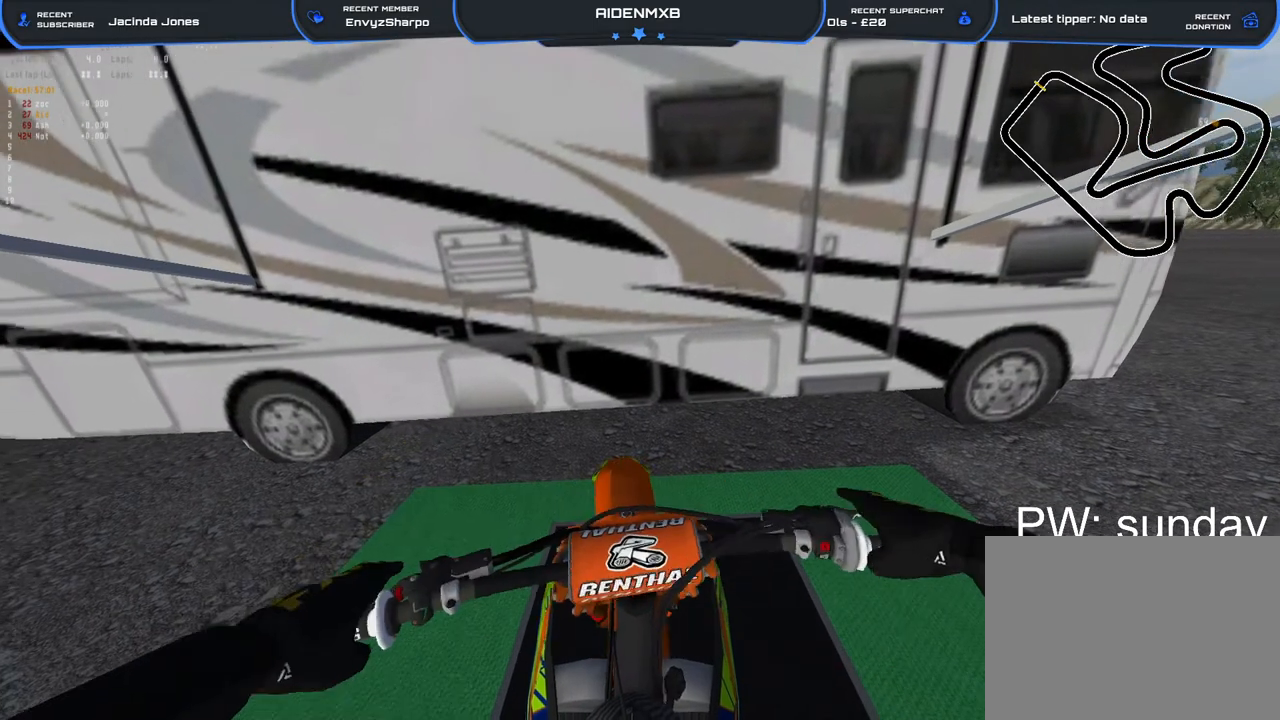
{"buttons": ["R2"], "left_stick": "up-right", "right_stick": "center", "events": [[100, "left_stick", "center"], [133, "L3", "up"], [200, "left_stick", "up-right"], [300, "left_stick", "right"], [500, "R2", "down"], [500, "left_stick", "up-right"]]}
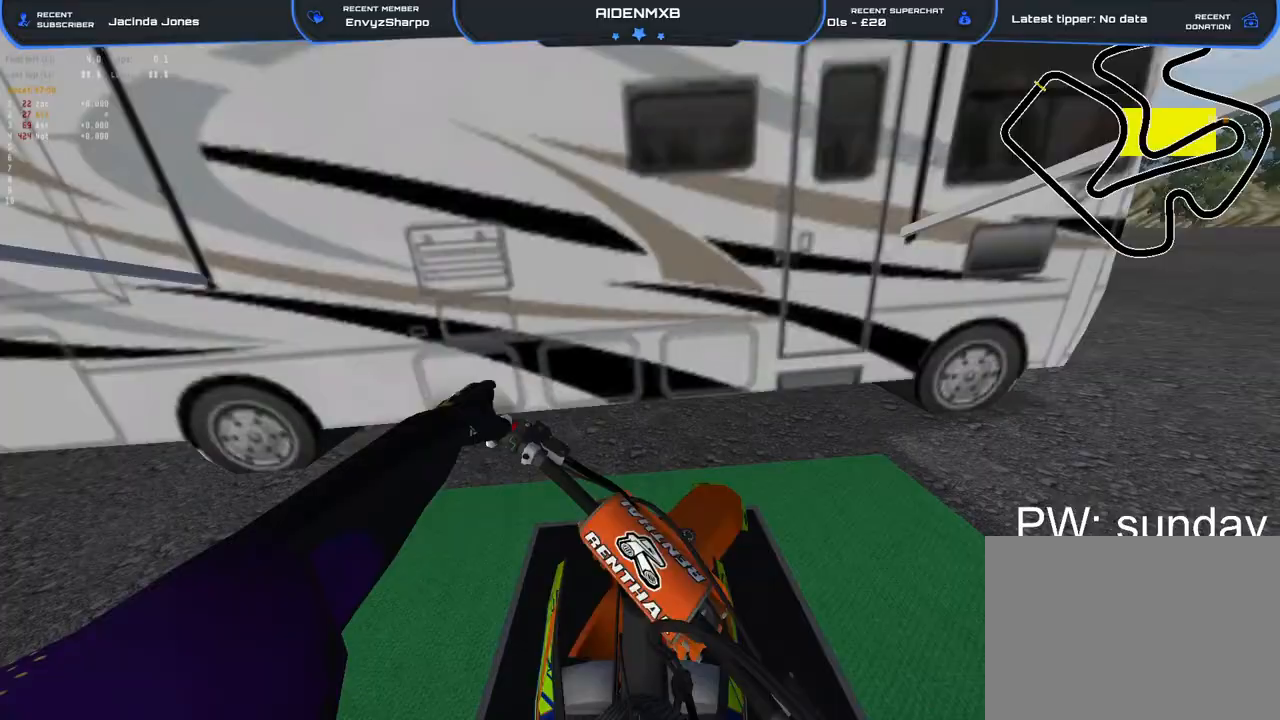
{"buttons": ["R1"], "left_stick": "right", "right_stick": "left", "events": [[33, "R1", "down"], [67, "right_stick", "up"], [150, "left_stick", "right"], [283, "right_stick", "left"], [367, "R2", "up"]]}
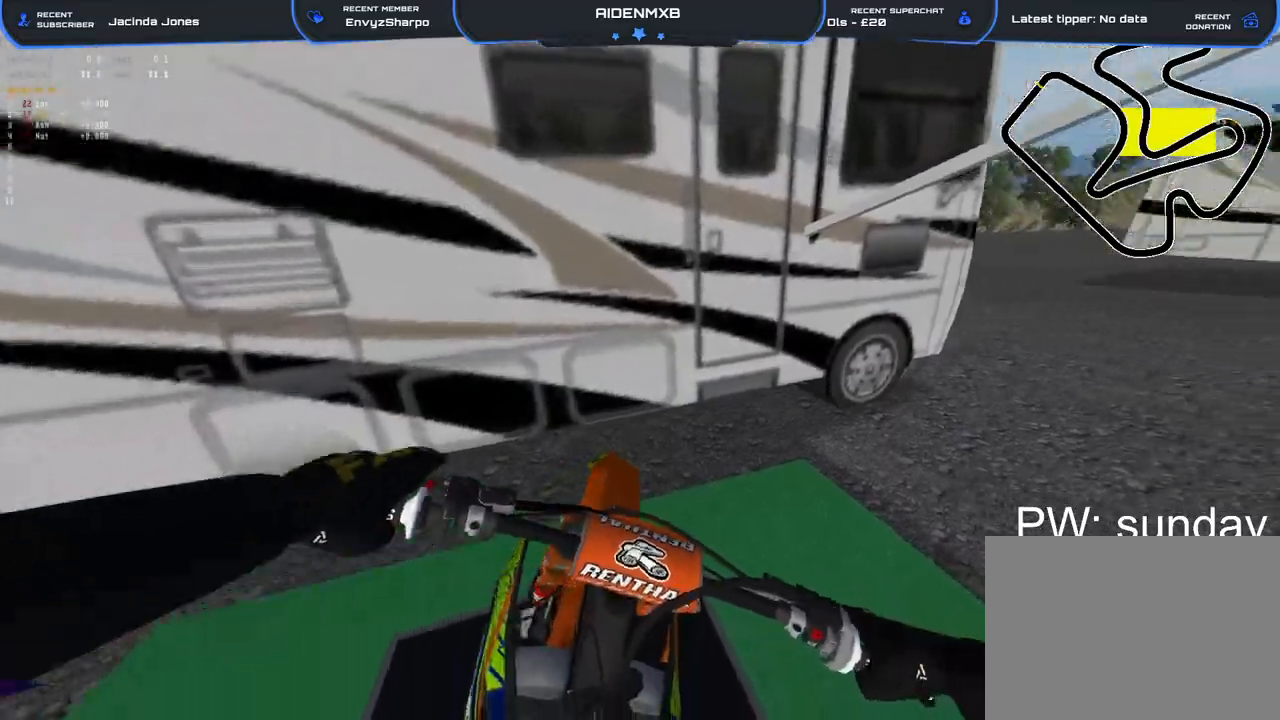
{"buttons": ["R1", "R2"], "left_stick": "right", "right_stick": "left", "events": [[167, "R2", "down"], [300, "R2", "up"], [383, "R2", "down"]]}
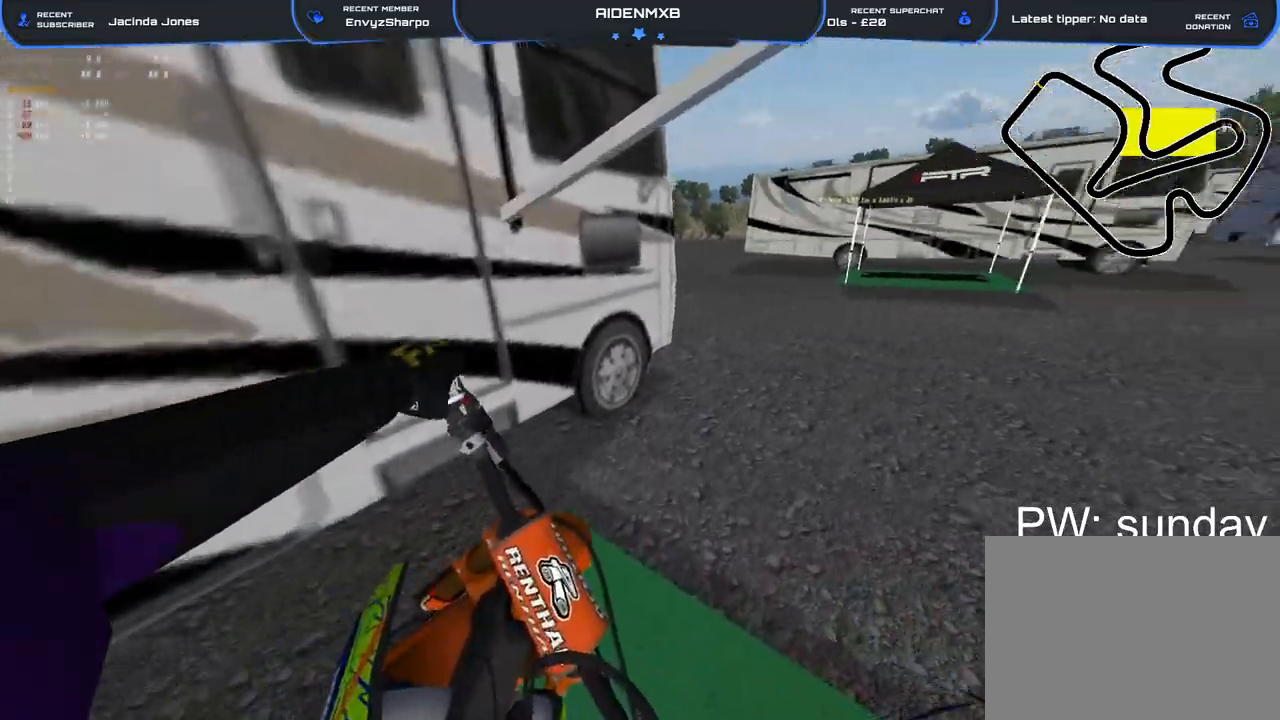
{"buttons": ["R1"], "left_stick": "right", "right_stick": "center", "events": [[50, "left_stick", "center"], [150, "right_stick", "up"], [333, "right_stick", "center"], [367, "R2", "up"], [483, "left_stick", "right"]]}
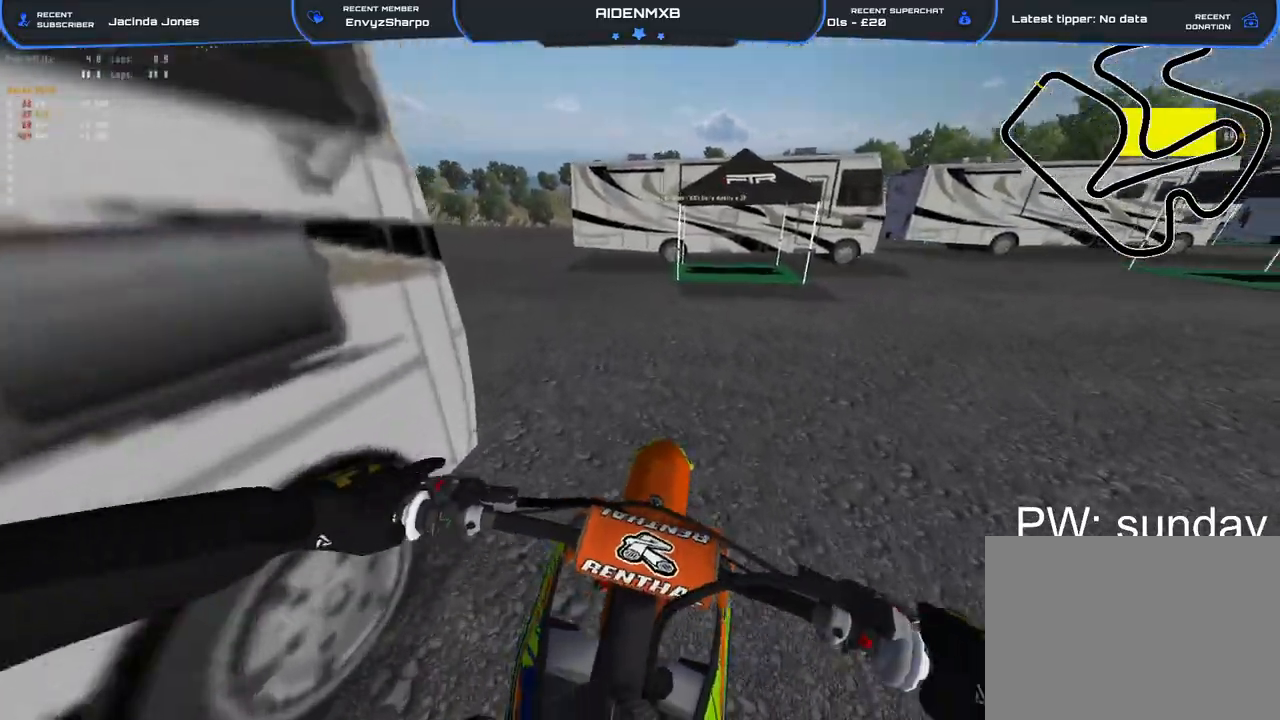
{"buttons": ["R1", "R2"], "left_stick": "right", "right_stick": "down-left", "events": [[67, "R2", "down"], [150, "R3", "down"], [267, "R3", "up"], [267, "right_stick", "down-left"], [283, "R2", "up"], [483, "R2", "down"]]}
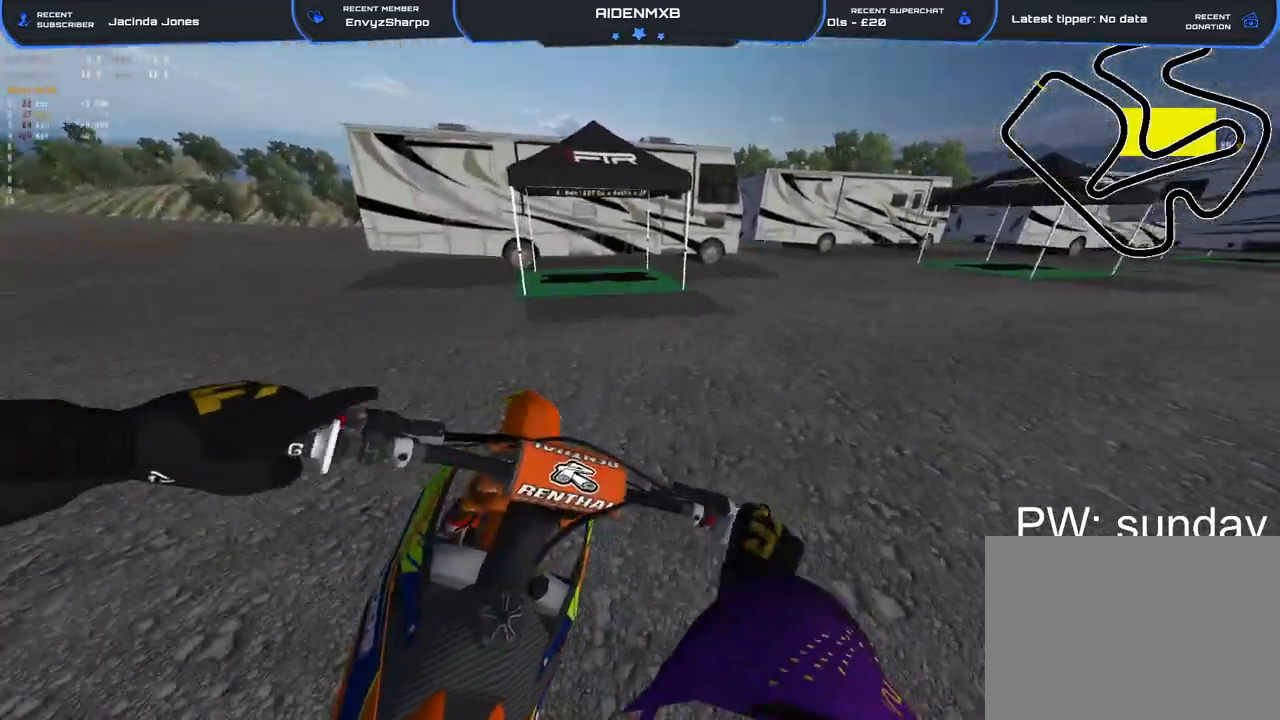
{"buttons": ["R1", "R2"], "left_stick": "center", "right_stick": "left", "events": [[83, "R2", "up"], [200, "R2", "down"], [317, "right_stick", "left"], [400, "left_stick", "center"]]}
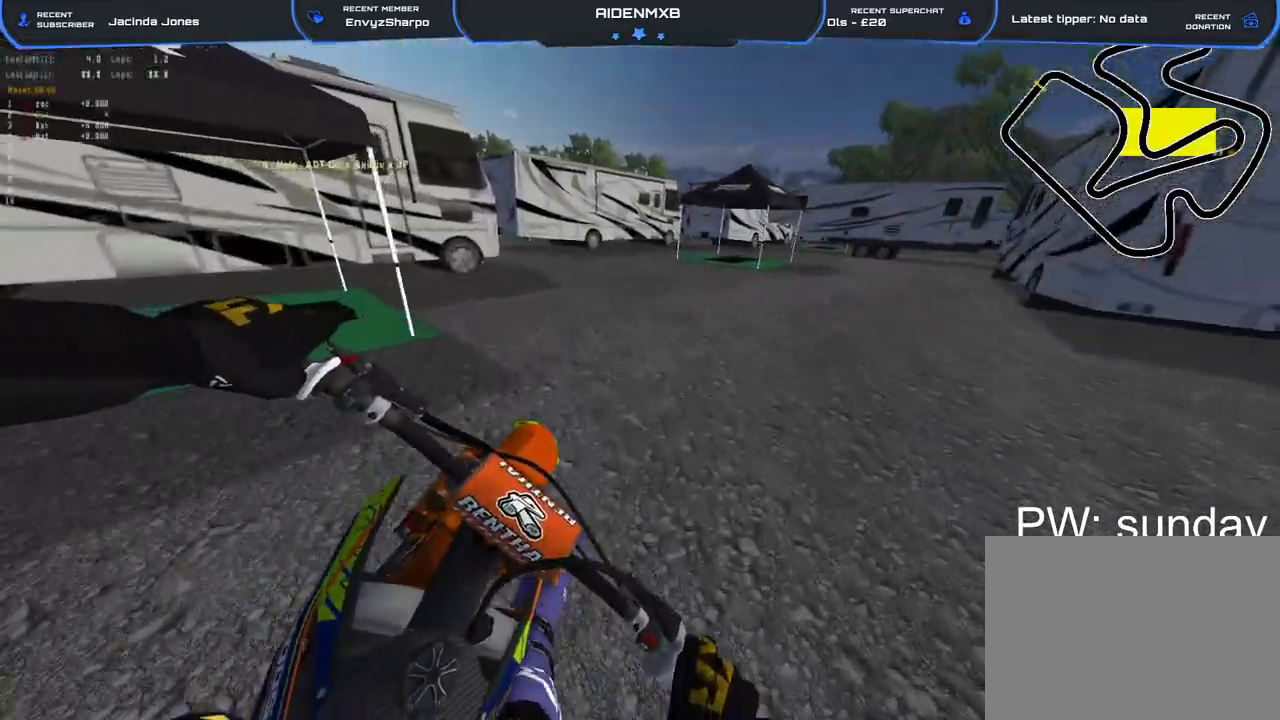
{"buttons": ["R1", "R2"], "left_stick": "left", "right_stick": "up-right", "events": [[33, "right_stick", "up"], [367, "right_stick", "up-right"], [383, "left_stick", "left"]]}
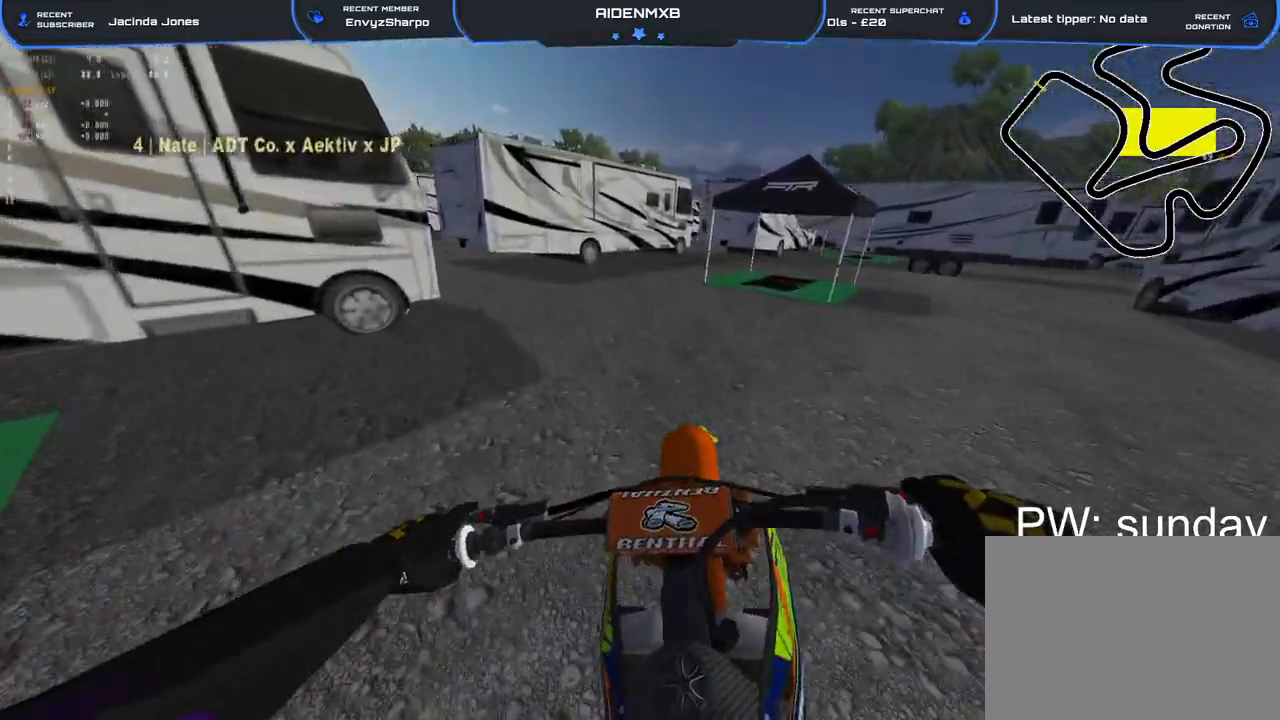
{"buttons": ["R1"], "left_stick": "center", "right_stick": "center", "events": [[33, "right_stick", "right"], [183, "R2", "up"], [183, "left_stick", "center"], [383, "R2", "down"], [433, "right_stick", "center"], [483, "R2", "up"]]}
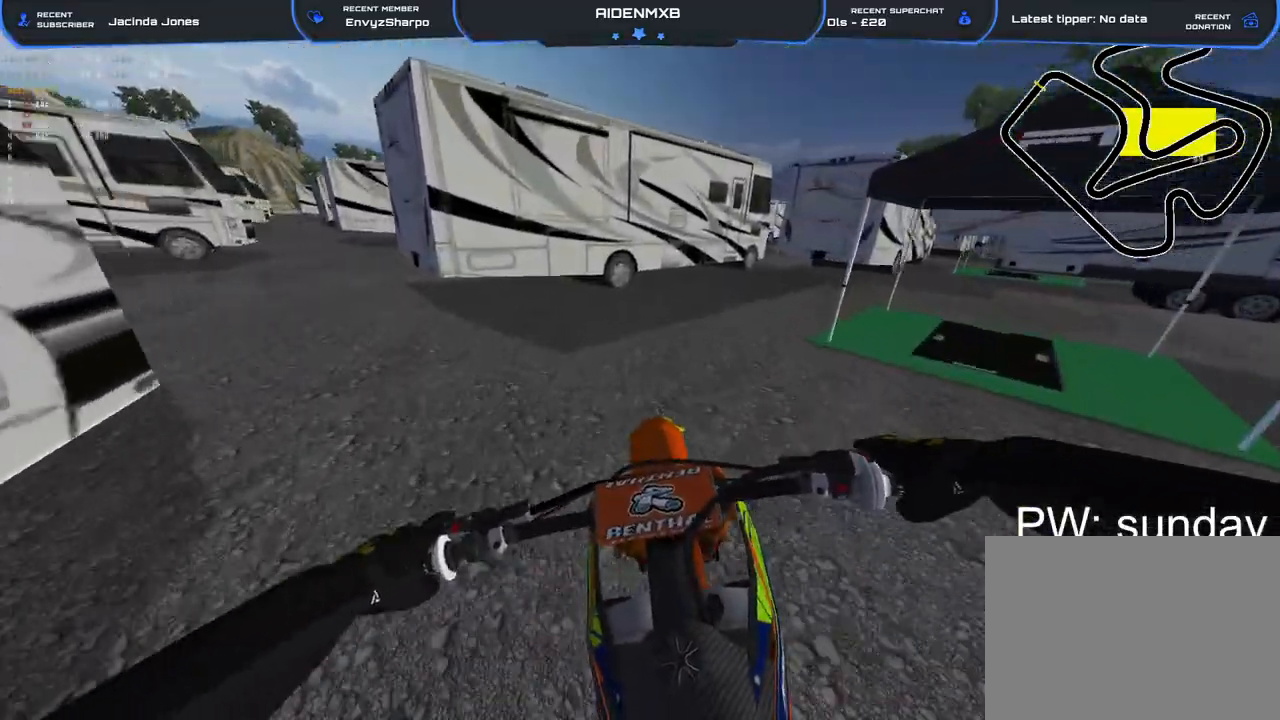
{"buttons": ["R1"], "left_stick": "right", "right_stick": "left", "events": [[133, "R2", "down"], [217, "R2", "up"], [333, "left_stick", "right"], [350, "R2", "down"], [417, "R2", "up"], [483, "right_stick", "left"]]}
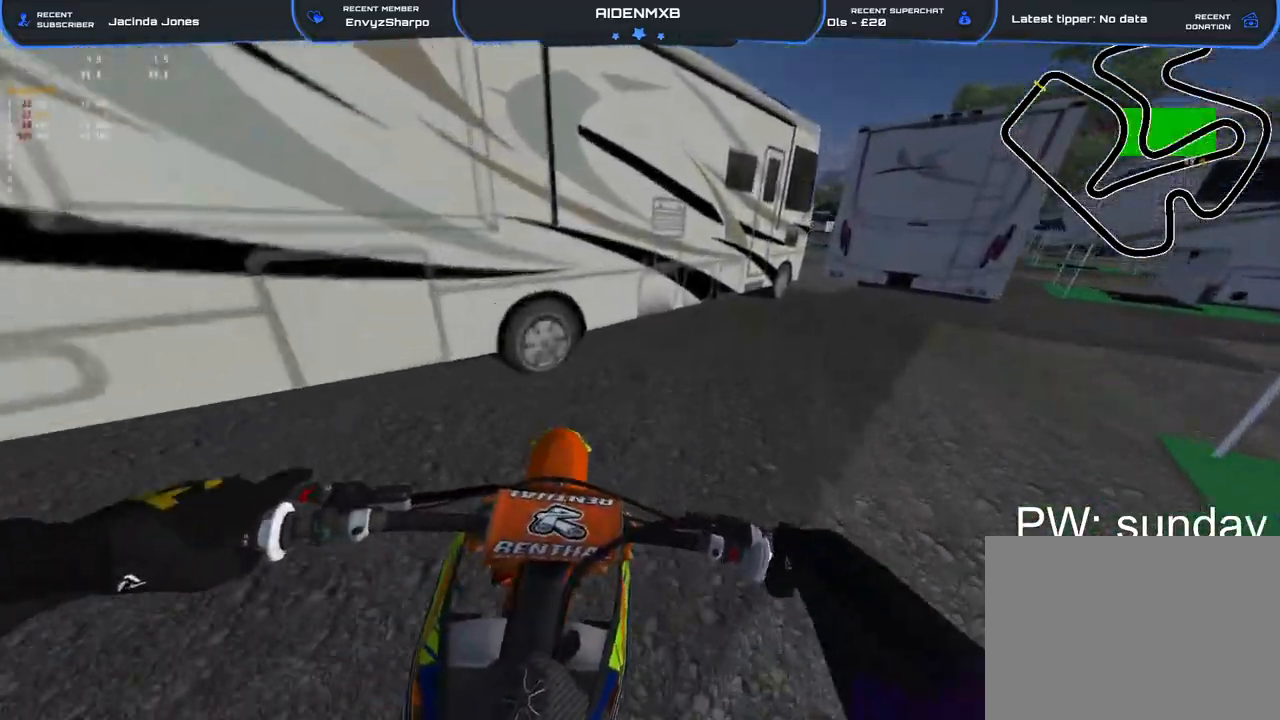
{"buttons": ["R1"], "left_stick": "right", "right_stick": "left", "events": [[50, "R2", "down"], [167, "R2", "up"], [300, "R2", "down"], [417, "R2", "up"]]}
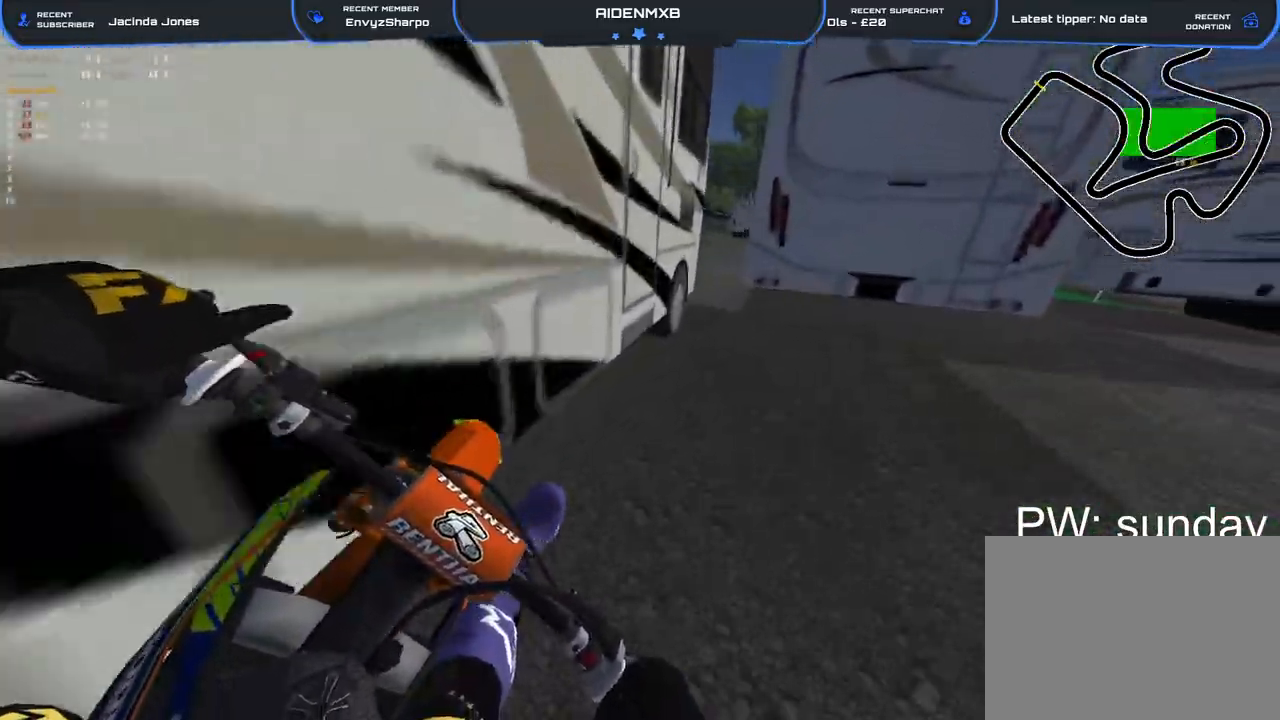
{"buttons": ["R1"], "left_stick": "right", "right_stick": "left", "events": [[33, "R2", "down"], [50, "left_stick", "up-right"], [167, "R2", "up"], [267, "R2", "down"], [367, "left_stick", "right"], [417, "R2", "up"]]}
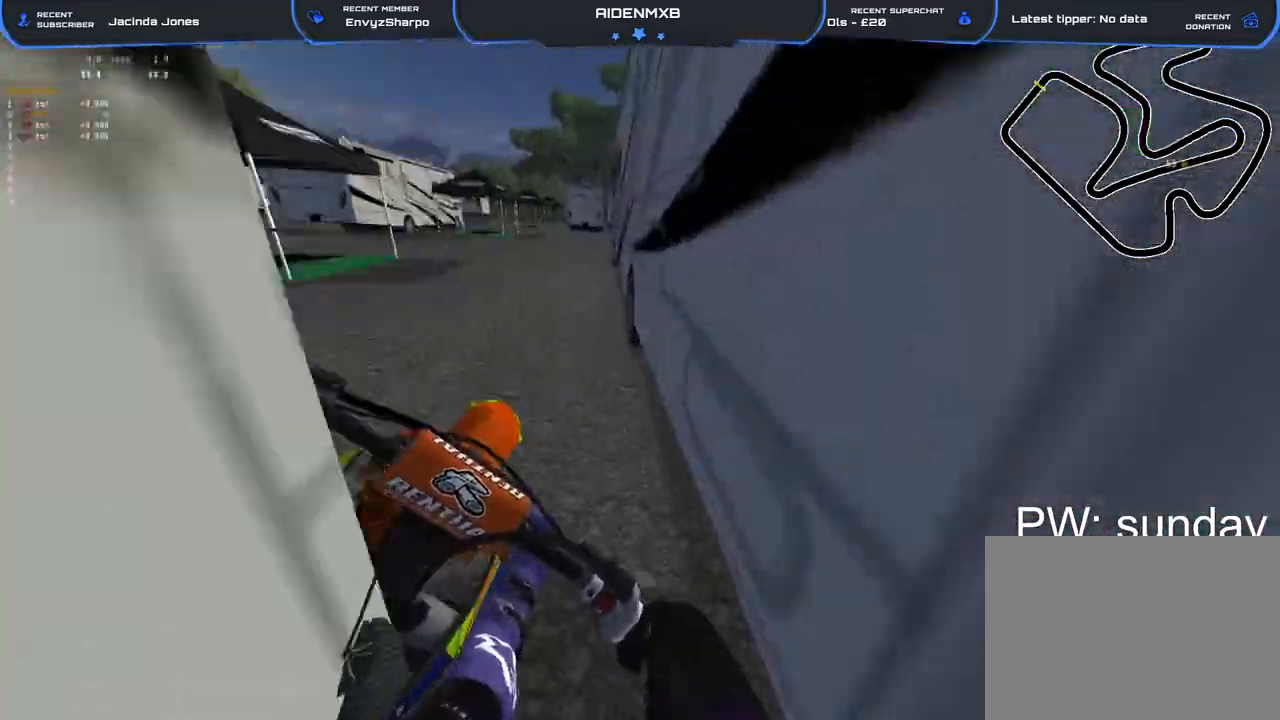
{"buttons": ["R1"], "left_stick": "right", "right_stick": "center", "events": [[17, "right_stick", "center"], [33, "R2", "down"], [150, "R2", "up"]]}
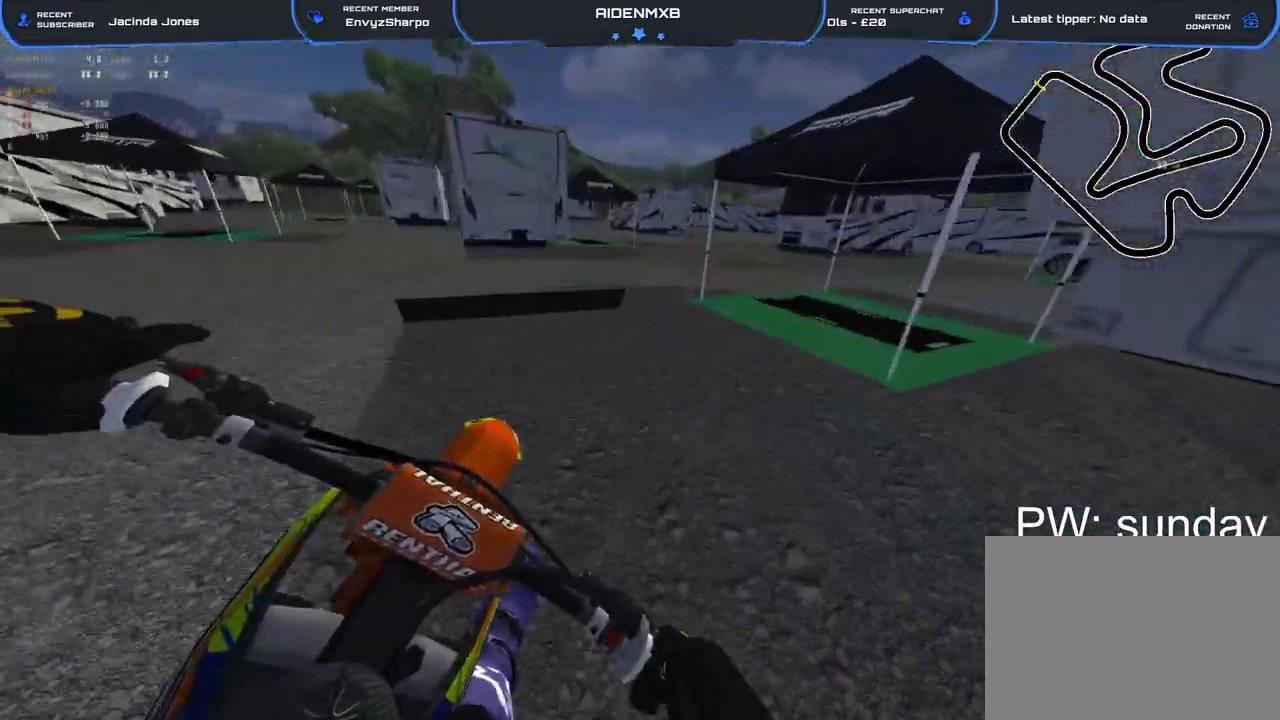
{"buttons": ["R1", "R2"], "left_stick": "right", "right_stick": "left", "events": [[50, "right_stick", "left"], [183, "R2", "down"], [367, "R2", "up"], [467, "R2", "down"]]}
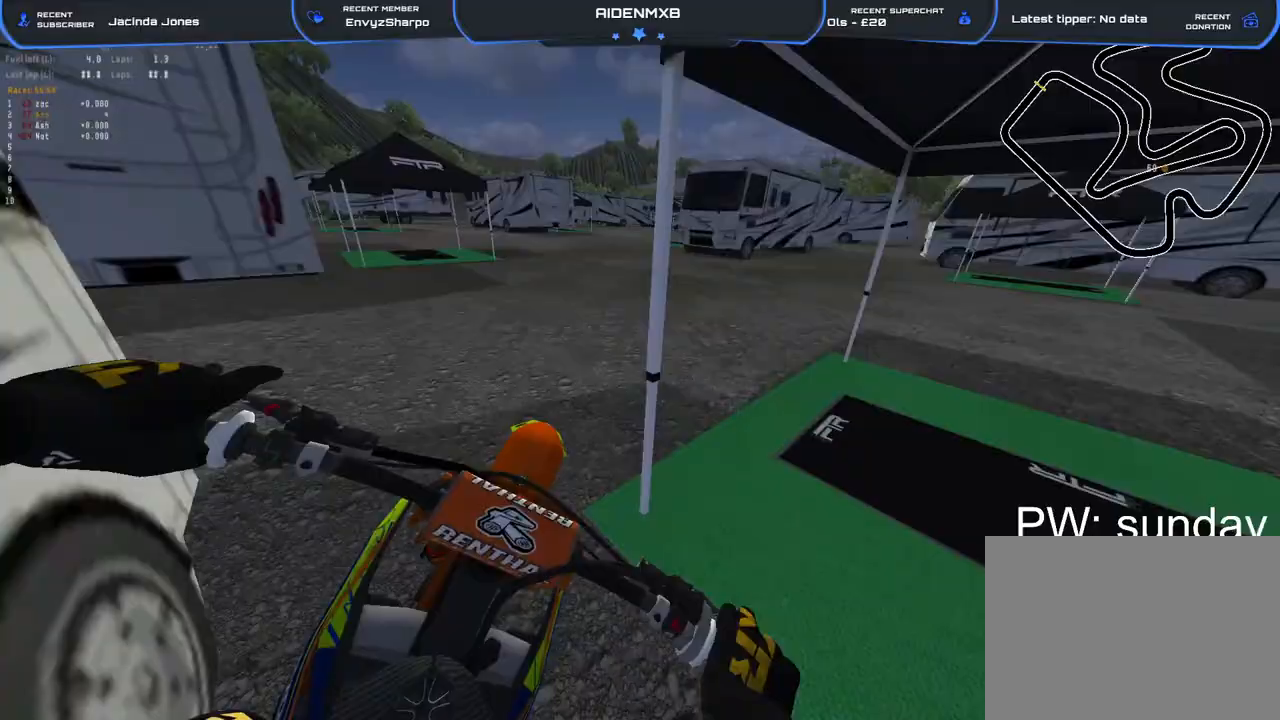
{"buttons": ["R1", "R2"], "left_stick": "center", "right_stick": "left", "events": [[117, "R2", "up"], [200, "R2", "down"], [333, "R2", "up"], [367, "left_stick", "center"], [383, "R2", "down"]]}
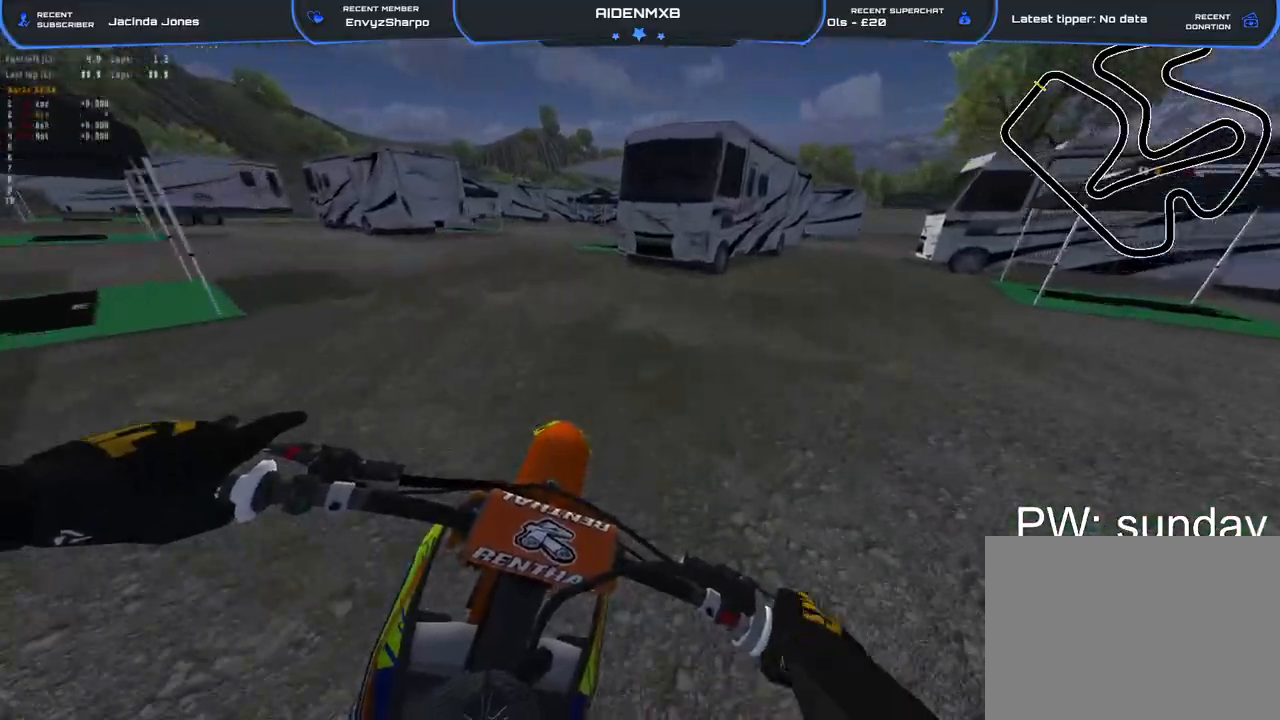
{"buttons": ["R1", "R2"], "left_stick": "center", "right_stick": "left", "events": [[17, "R2", "up"], [67, "R2", "down"], [200, "R2", "up"], [267, "R2", "down"], [383, "R2", "up"], [450, "R2", "down"]]}
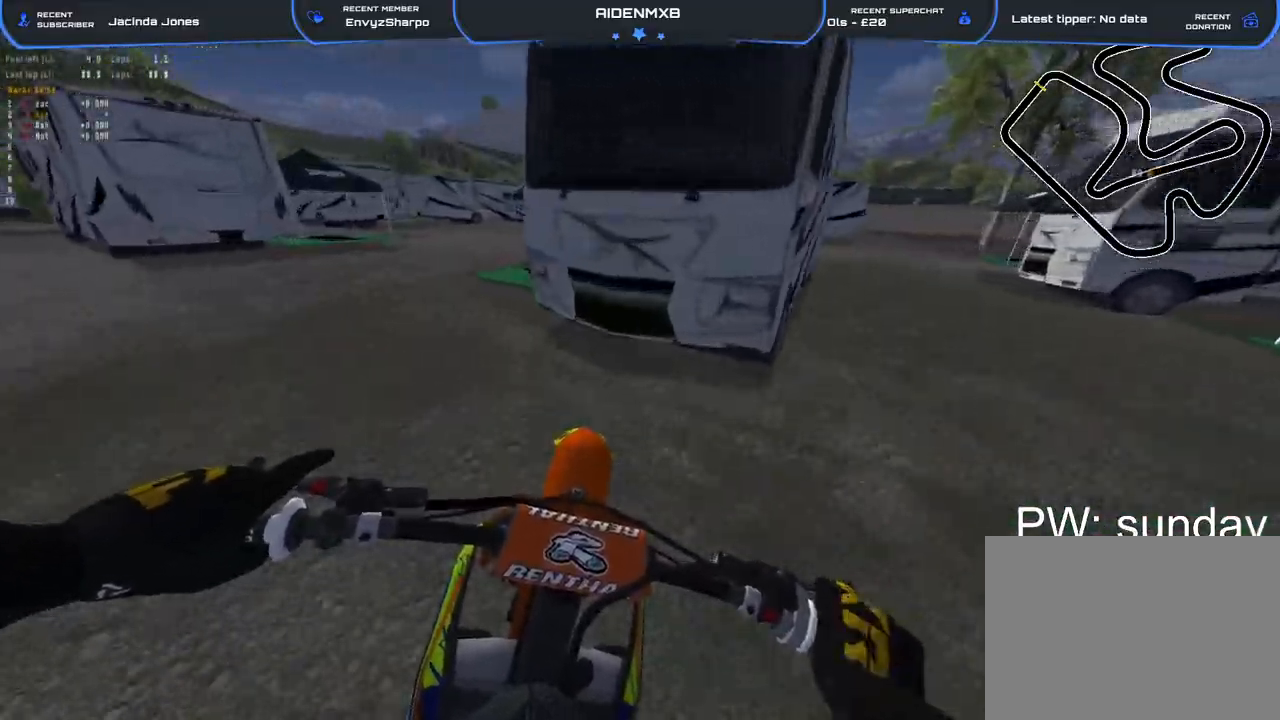
{"buttons": ["R1", "R2"], "left_stick": "center", "right_stick": "up-left", "events": [[67, "R2", "up"], [100, "R2", "down"], [217, "R2", "up"], [250, "right_stick", "up-left"], [267, "R2", "down"], [367, "R2", "up"], [417, "R2", "down"]]}
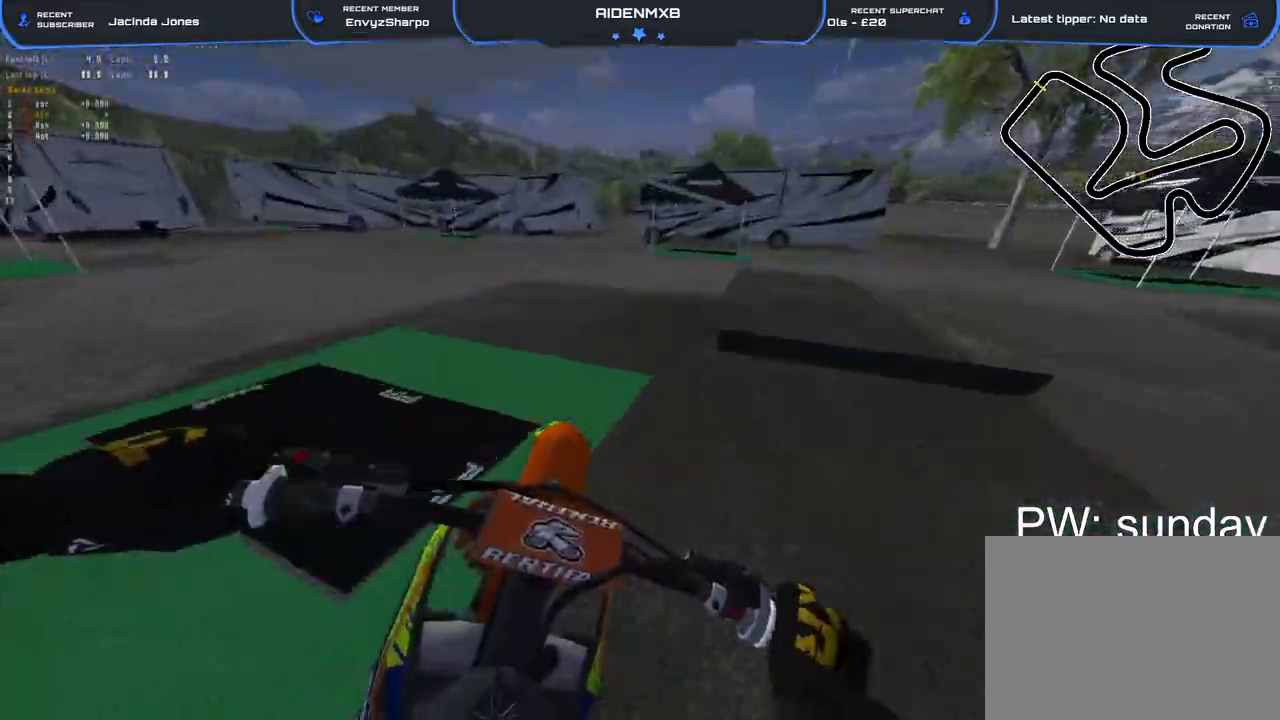
{"buttons": [], "left_stick": "right", "right_stick": "left", "events": [[33, "R2", "up"], [83, "R2", "down"], [167, "R1", "up"], [183, "R2", "up"], [250, "R1", "down"], [283, "left_stick", "right"], [300, "right_stick", "left"], [333, "R1", "up"], [400, "R2", "down"], [500, "R2", "up"]]}
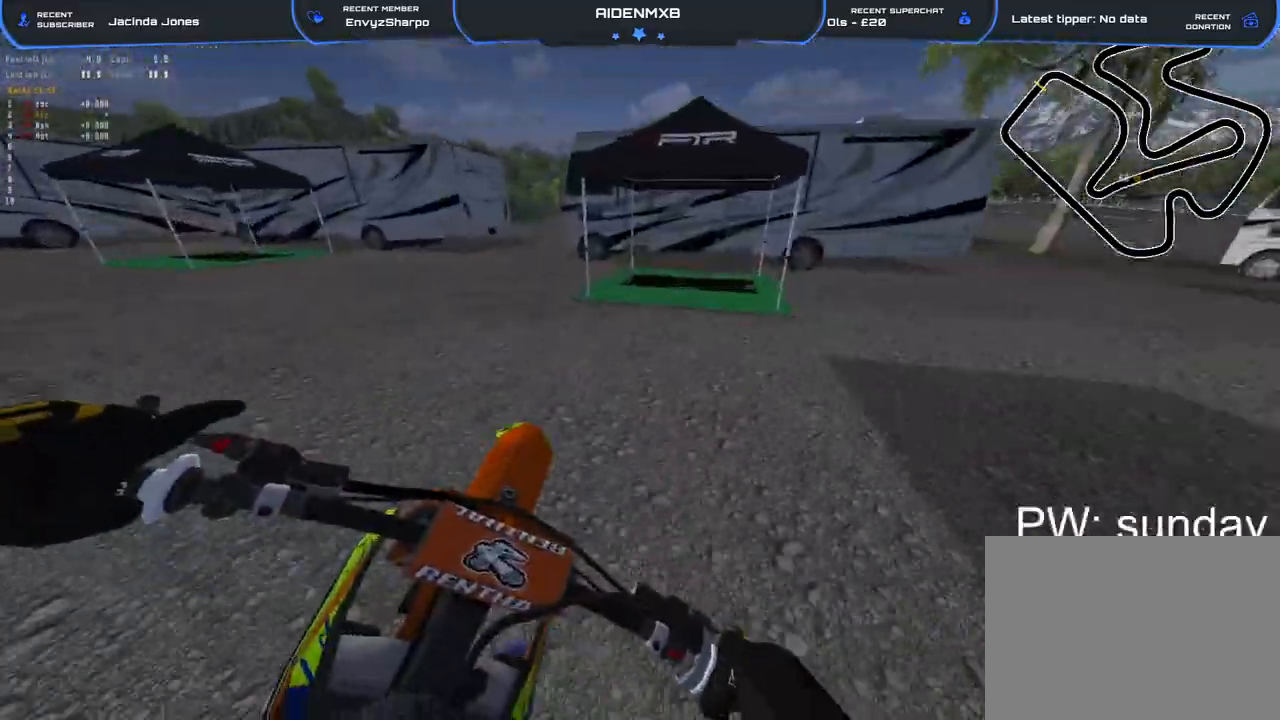
{"buttons": ["R1"], "left_stick": "center", "right_stick": "center", "events": [[67, "R1", "down"], [367, "left_stick", "center"], [433, "right_stick", "center"]]}
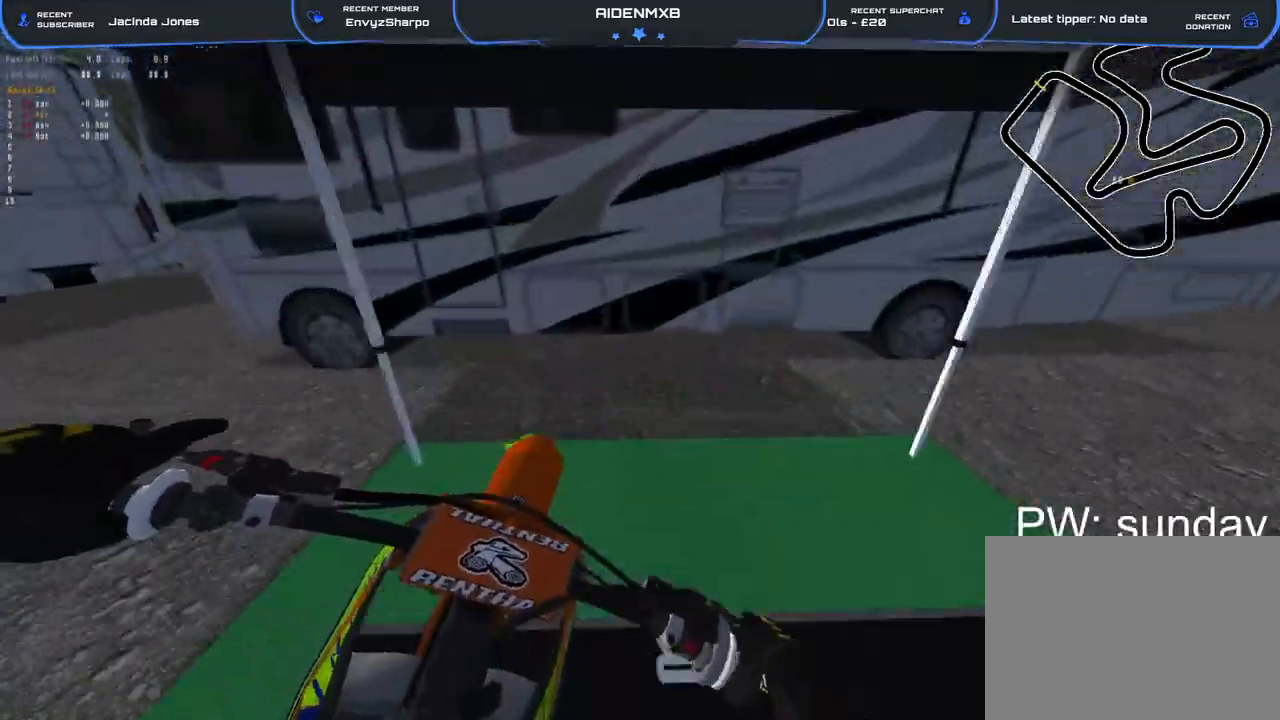
{"buttons": ["R1", "R2"], "left_stick": "center", "right_stick": "left", "events": [[33, "R2", "down"], [150, "R2", "up"], [150, "right_stick", "left"], [300, "R2", "down"], [400, "R2", "up"], [450, "R2", "down"]]}
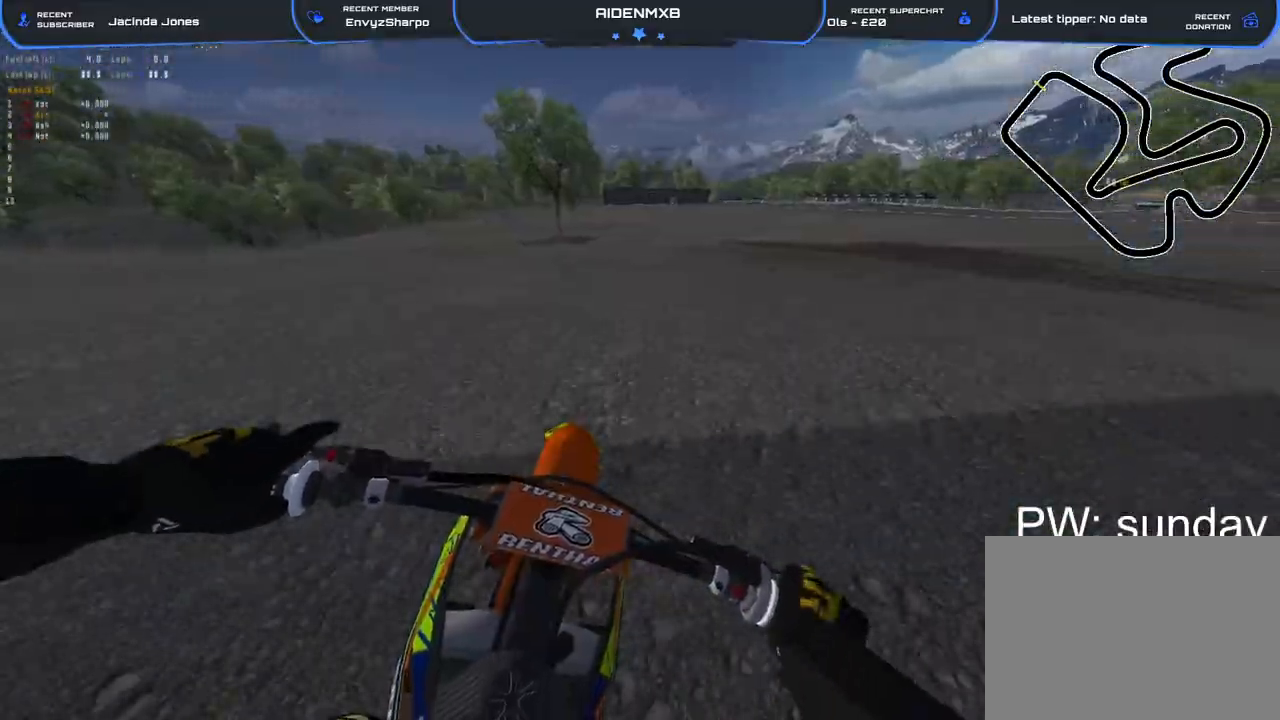
{"buttons": ["R1"], "left_stick": "right", "right_stick": "up-left", "events": [[67, "R2", "up"], [183, "R2", "down"], [283, "R2", "up"], [367, "left_stick", "right"], [400, "R2", "down"], [433, "right_stick", "up-left"], [500, "R2", "up"]]}
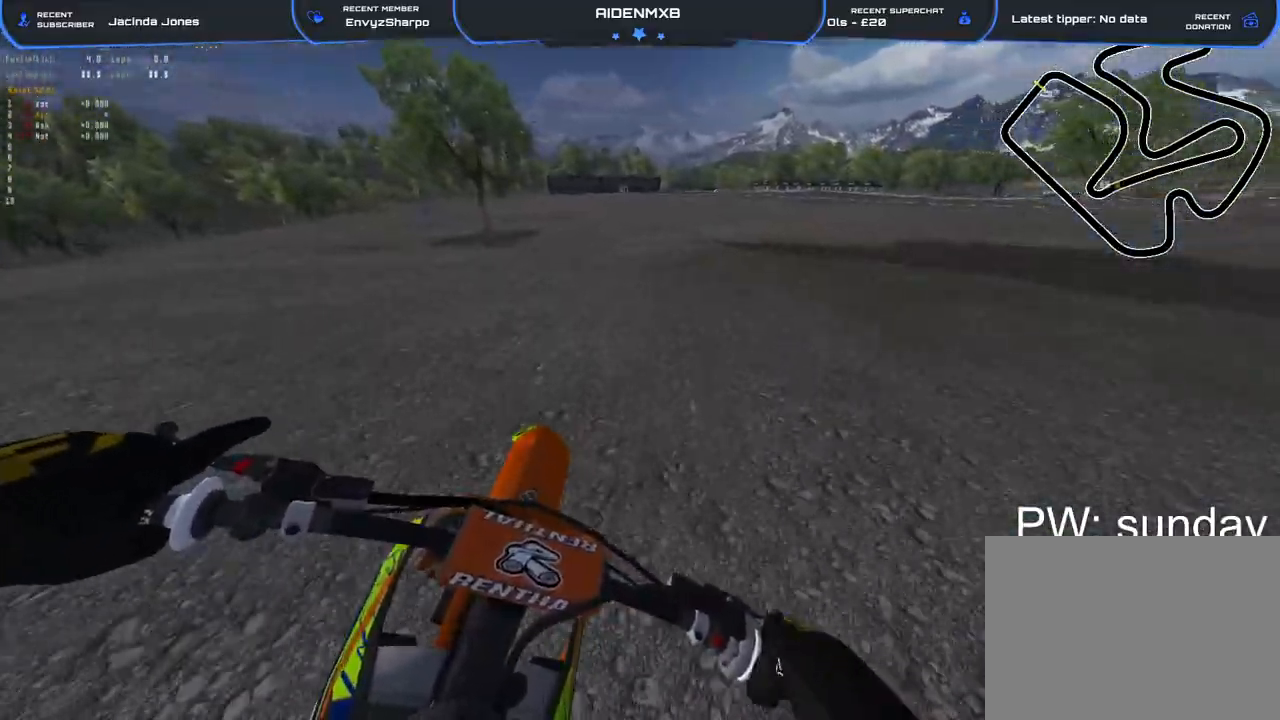
{"buttons": ["R1"], "left_stick": "center", "right_stick": "center", "events": [[117, "R2", "down"], [217, "R2", "up"], [250, "left_stick", "center"], [333, "R2", "down"], [383, "right_stick", "center"], [467, "R2", "up"]]}
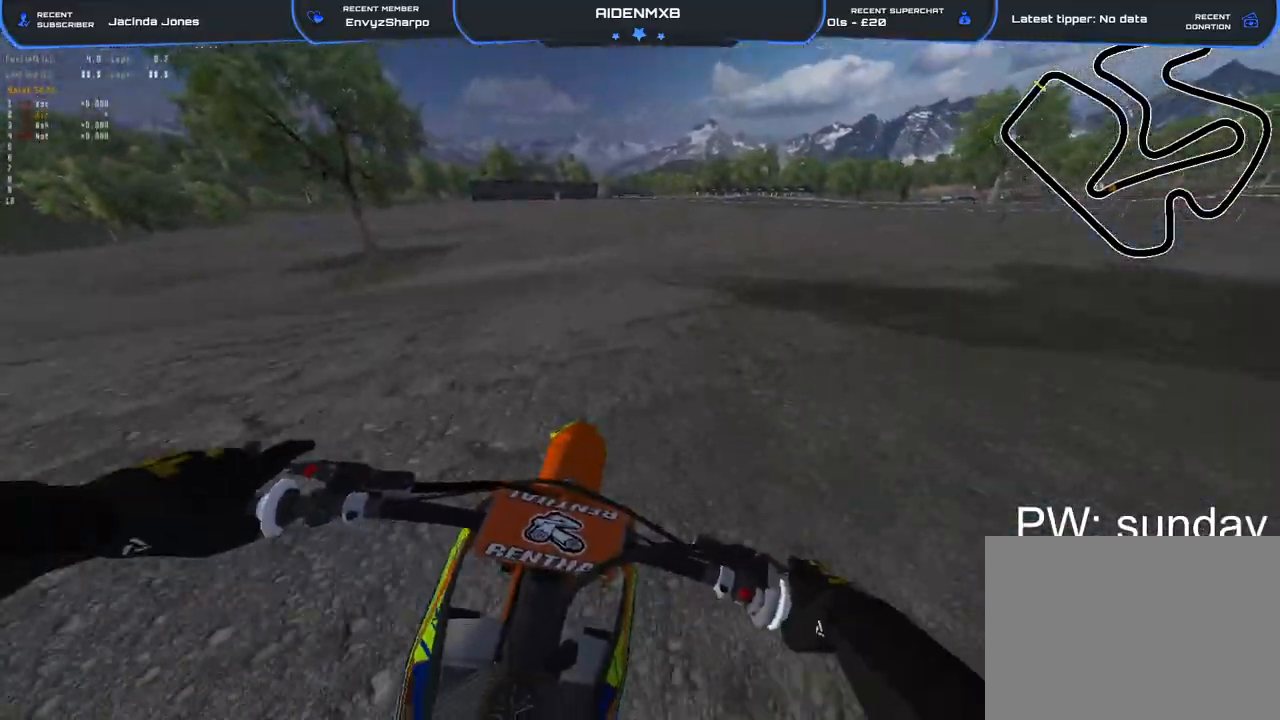
{"buttons": ["R1", "R2"], "left_stick": "right", "right_stick": "center", "events": [[50, "R2", "down"], [250, "R2", "up"], [300, "left_stick", "right"], [400, "R2", "down"]]}
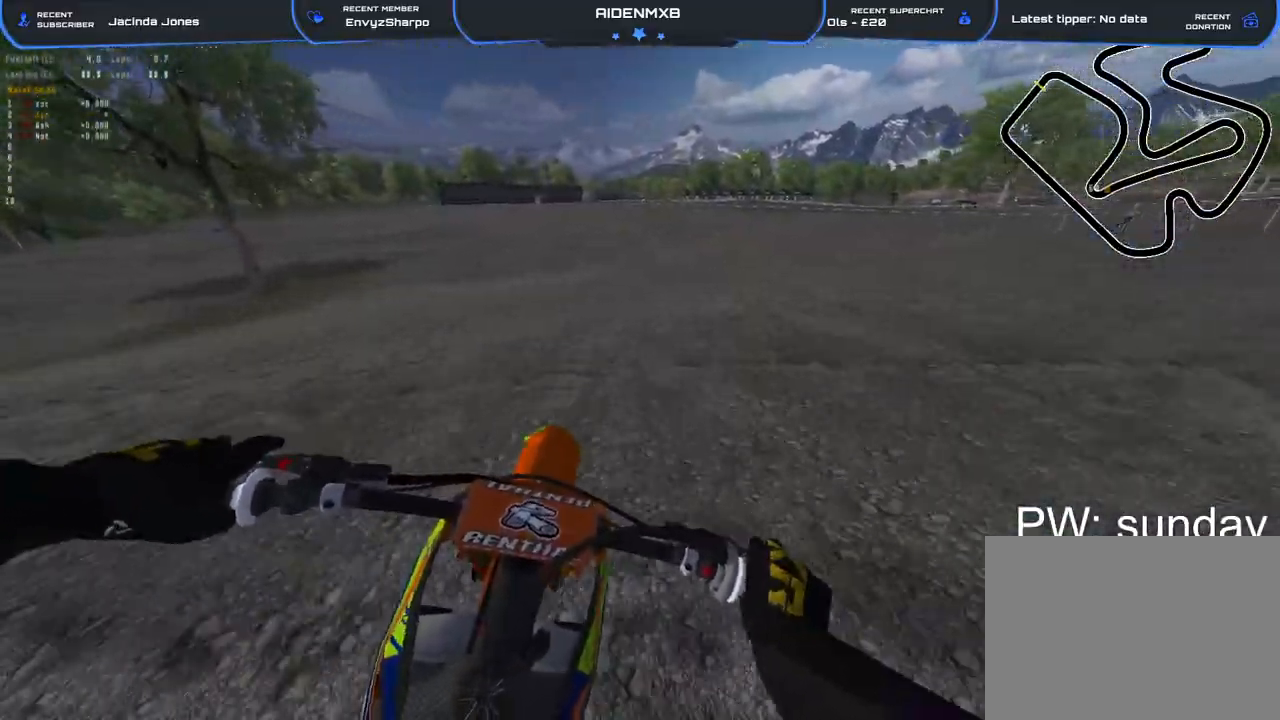
{"buttons": ["L1", "R1", "R2"], "left_stick": "right", "right_stick": "center", "events": [[33, "R2", "up"], [50, "L1", "down"], [133, "R2", "down"], [233, "R2", "up"], [317, "R2", "down"], [400, "R2", "up"], [500, "R2", "down"]]}
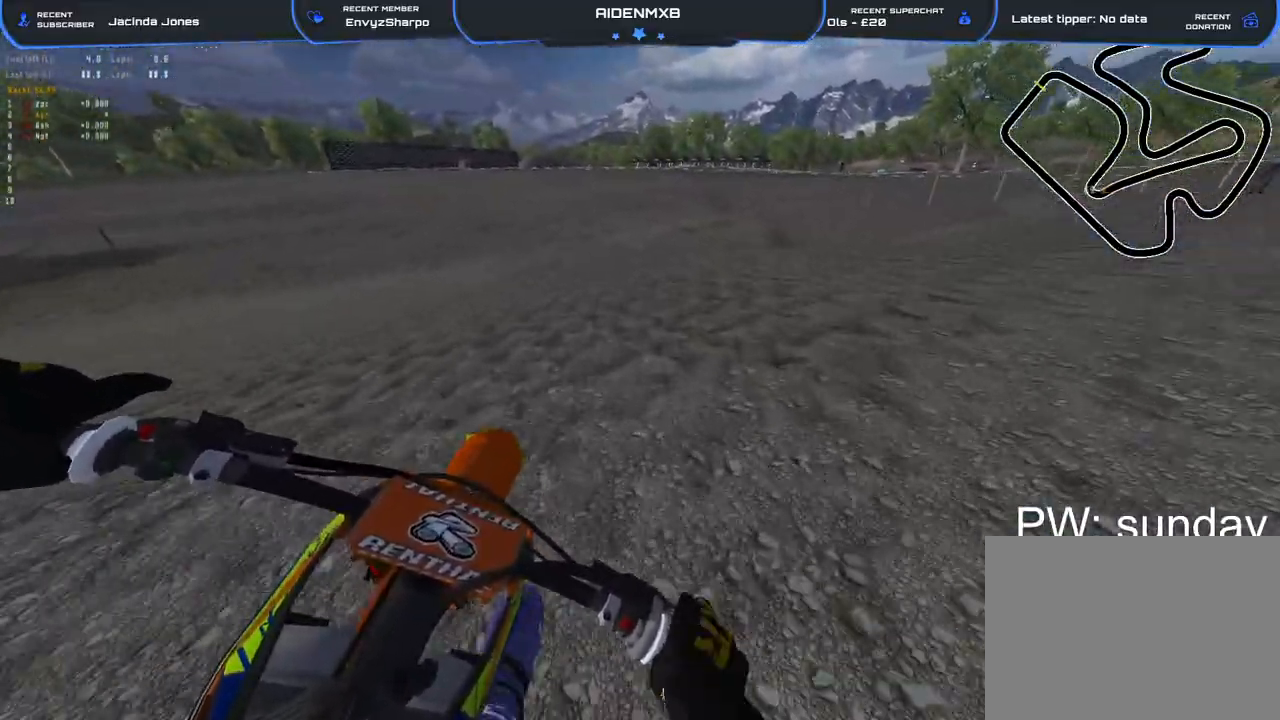
{"buttons": ["L1", "R1"], "left_stick": "right", "right_stick": "left", "events": [[83, "R2", "up"], [250, "R2", "down"], [367, "R2", "up"], [450, "right_stick", "left"]]}